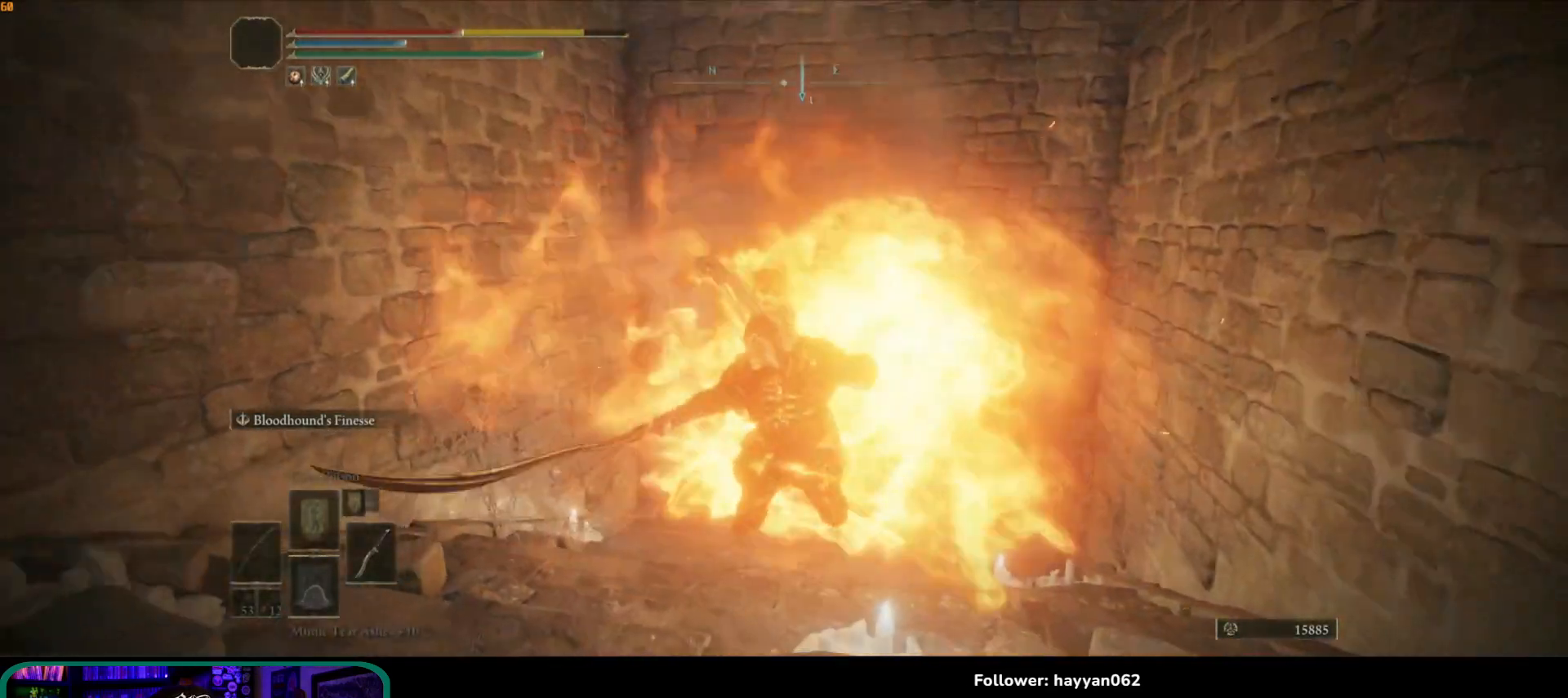
Gameplay with a controller (Xbox layout); each line is a JSON object with the inputs held at the frame after it. "events" lists button and stick changes between this image and that frame as [ms after this image, input, new state], when the widget could be followed in between. Not read: L3 R3.
{"buttons": [], "left_stick": "down", "right_stick": "center", "events": [[33, "B", "down"], [117, "B", "up"], [183, "B", "down"], [250, "B", "up"], [317, "B", "down"], [383, "B", "up"], [450, "B", "down"], [500, "B", "up"]]}
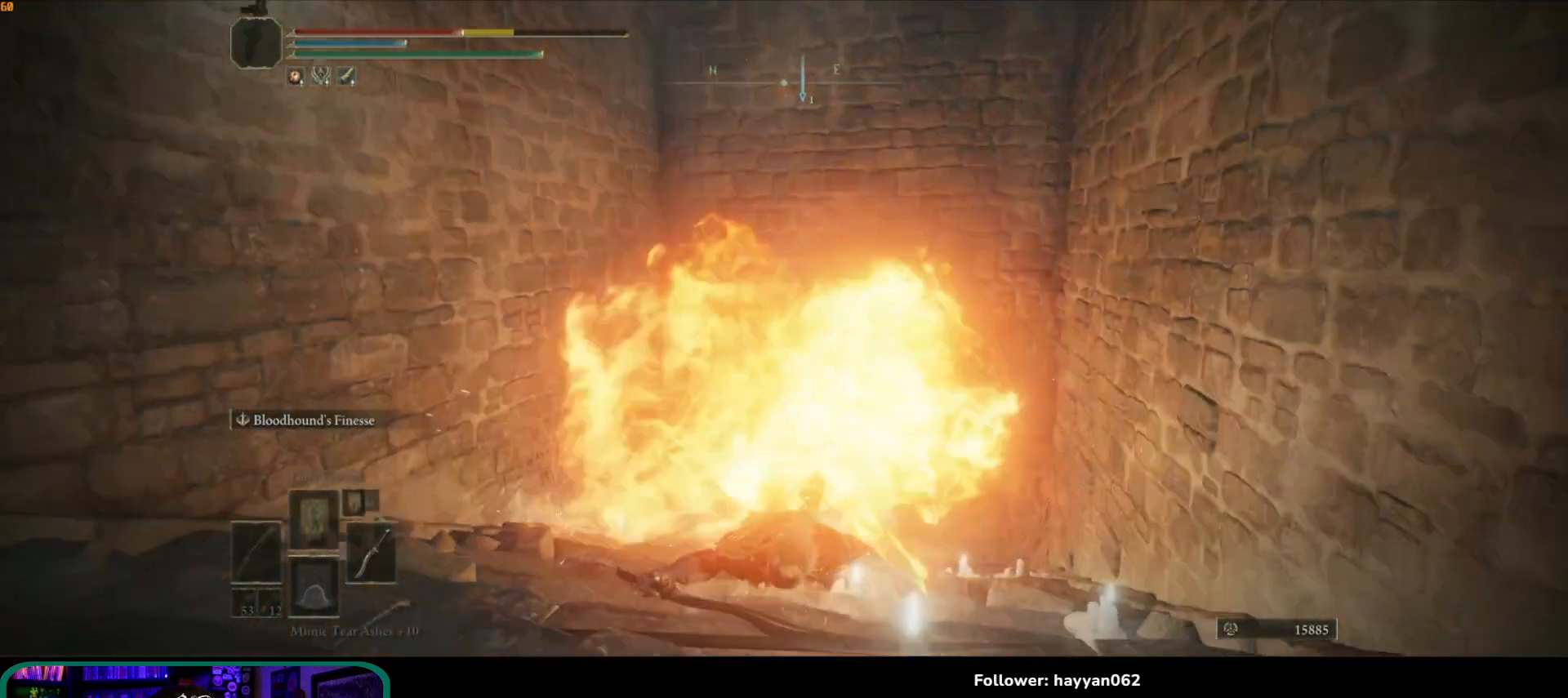
{"buttons": [], "left_stick": "down", "right_stick": "center", "events": [[100, "B", "down"], [150, "B", "up"], [233, "B", "down"], [350, "B", "up"], [417, "B", "down"], [500, "B", "up"]]}
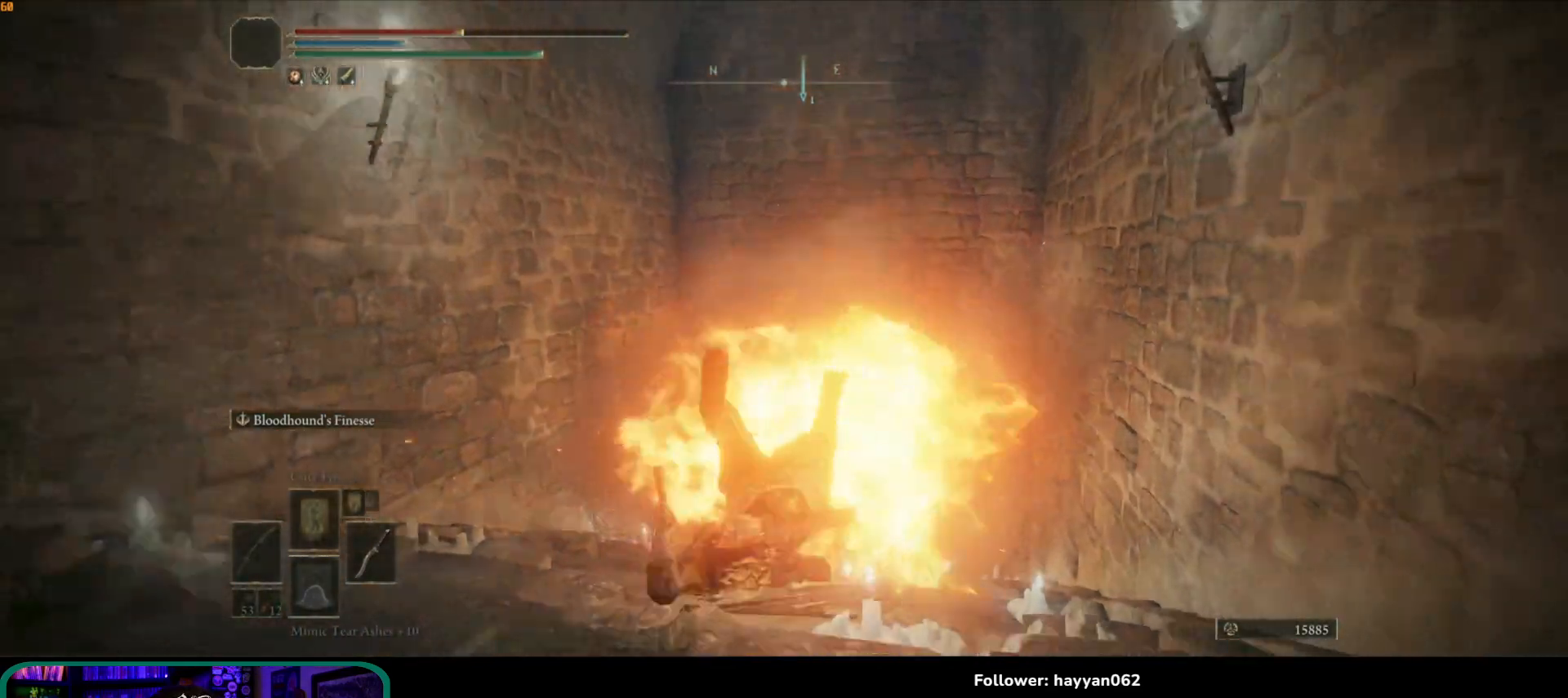
{"buttons": [], "left_stick": "down", "right_stick": "down", "events": [[67, "B", "down"], [133, "B", "up"], [367, "right_stick", "down"]]}
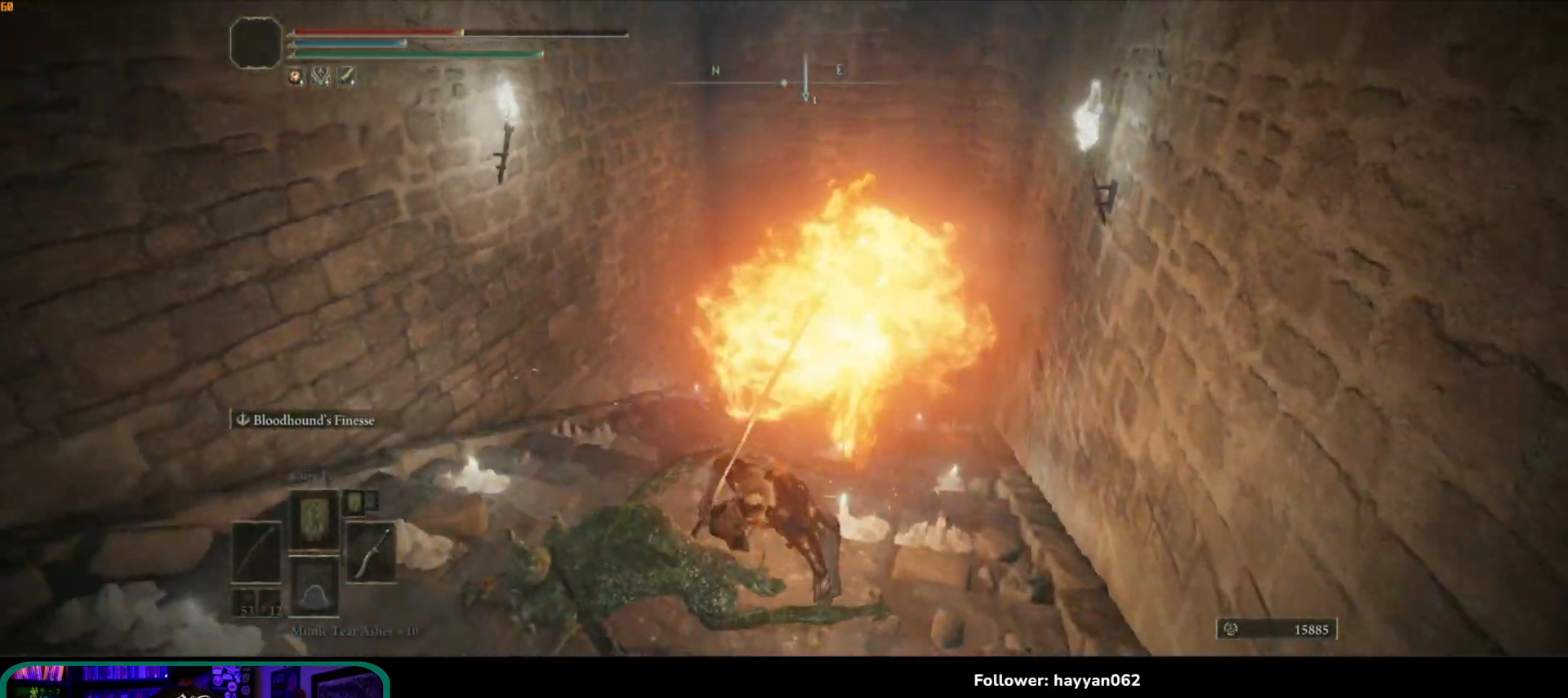
{"buttons": ["Y"], "left_stick": "down", "right_stick": "center", "events": [[117, "right_stick", "center"], [250, "Y", "down"]]}
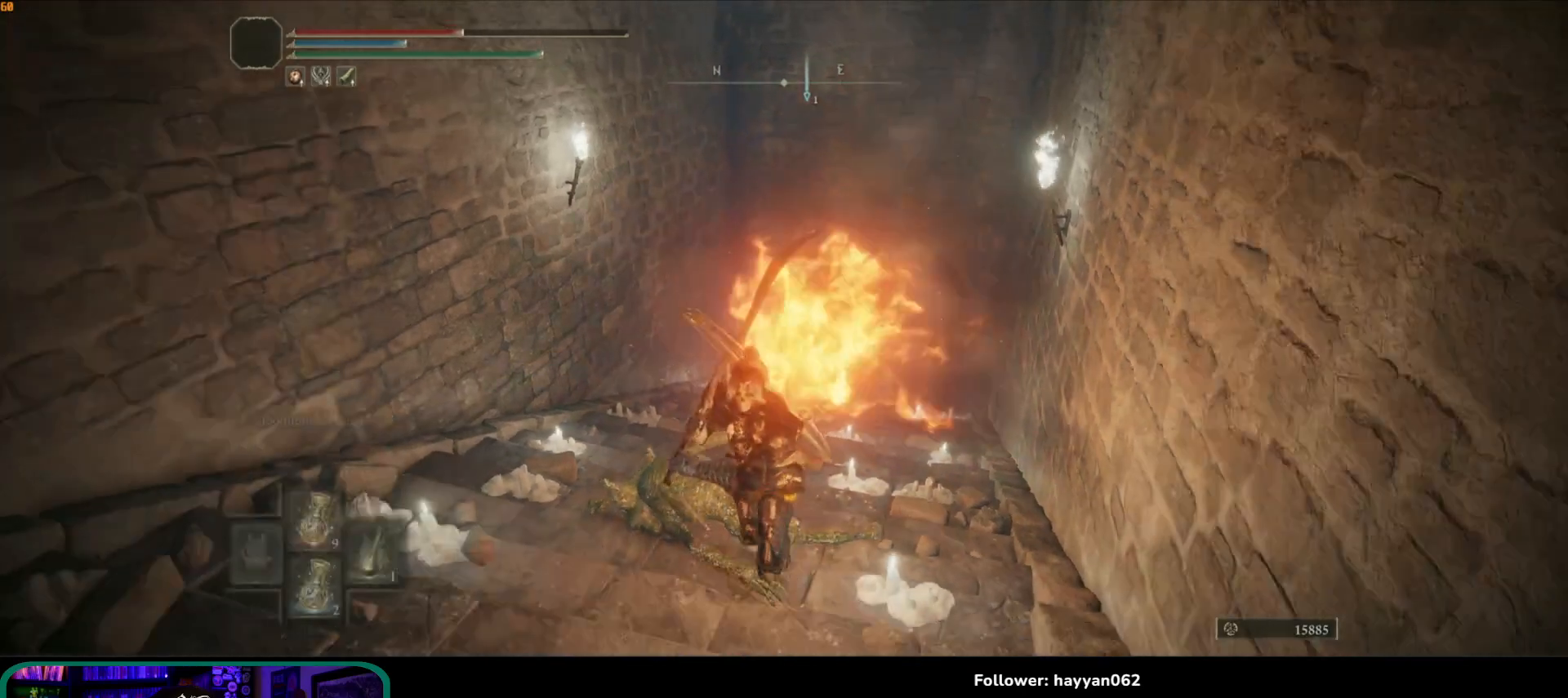
{"buttons": ["Y"], "left_stick": "down", "right_stick": "center", "events": [[117, "DPAD_UP", "down"], [183, "DPAD_UP", "up"]]}
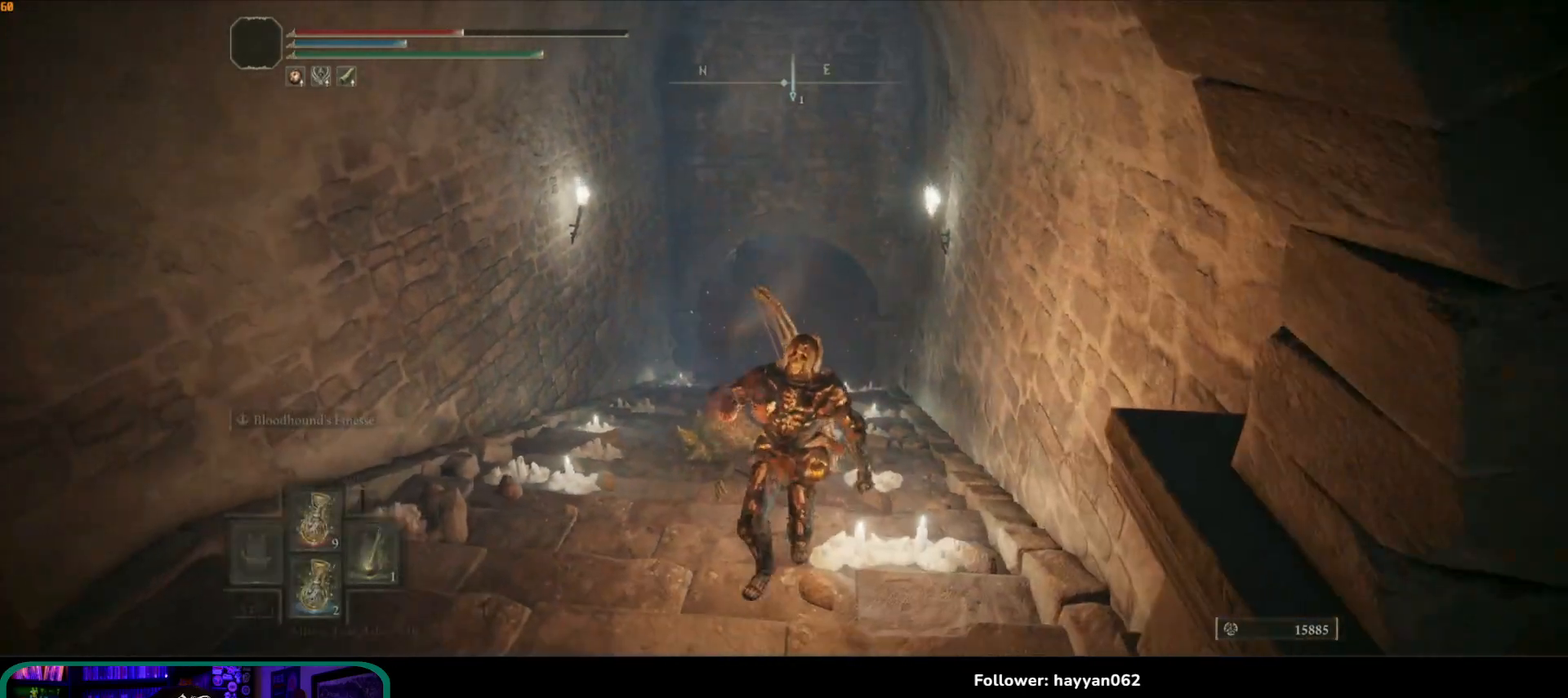
{"buttons": [], "left_stick": "up-right", "right_stick": "center", "events": [[67, "Y", "up"], [400, "left_stick", "up-right"]]}
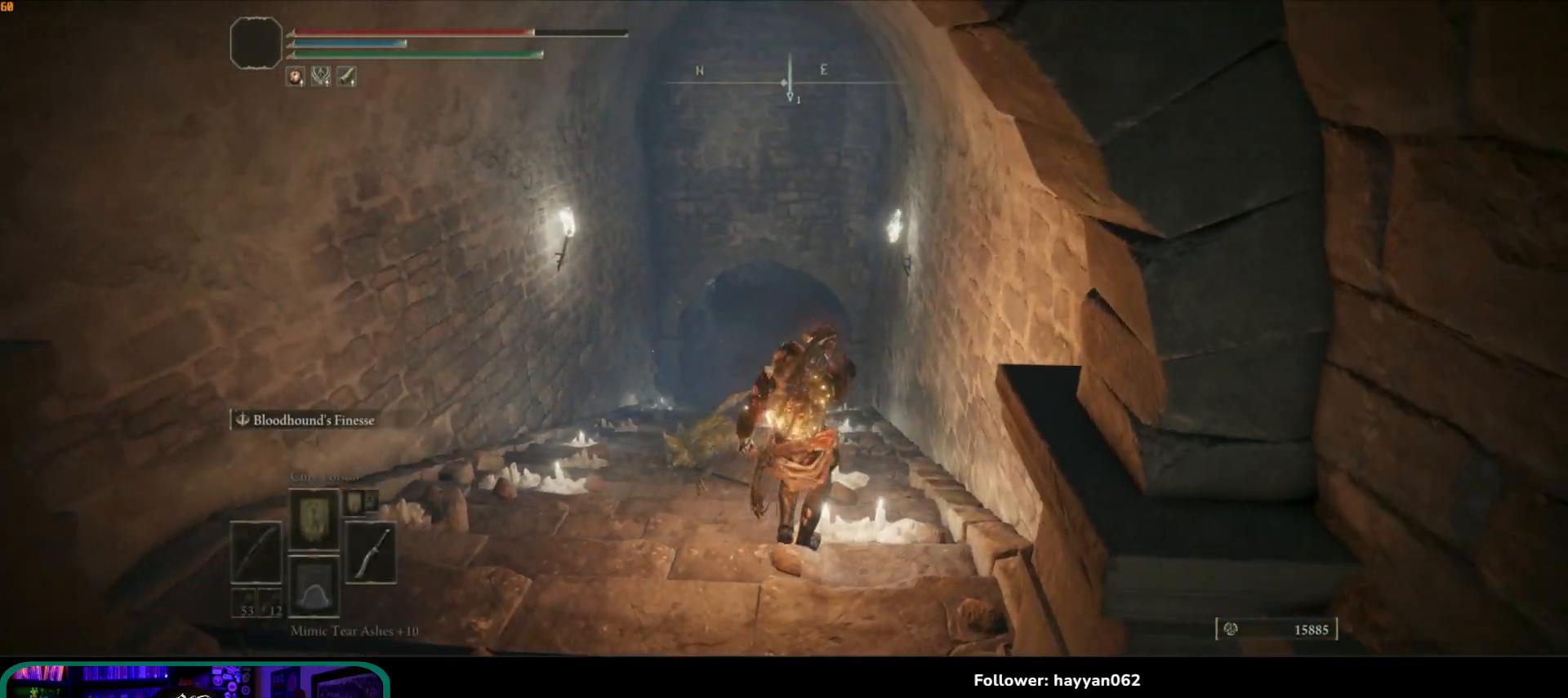
{"buttons": [], "left_stick": "up-right", "right_stick": "center", "events": [[33, "right_stick", "up"], [317, "right_stick", "center"]]}
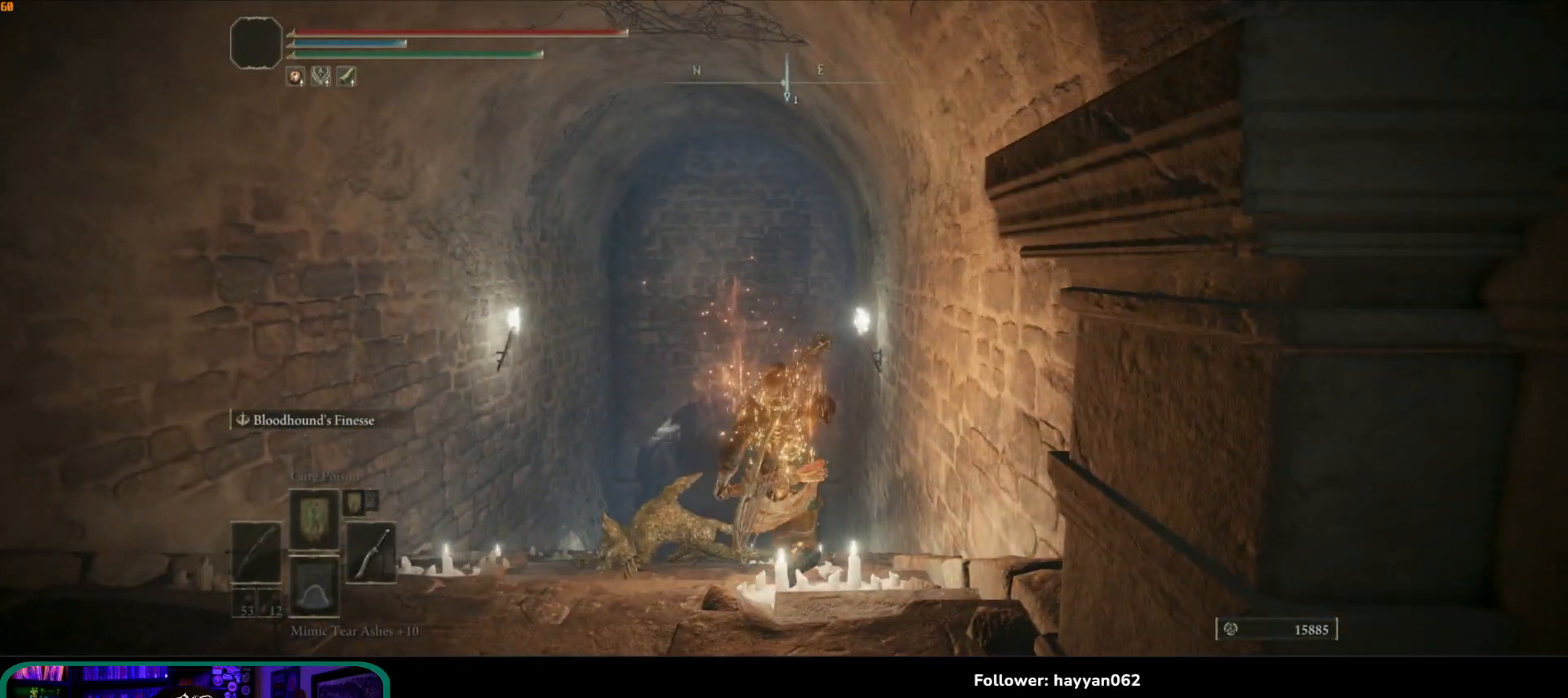
{"buttons": [], "left_stick": "left", "right_stick": "up", "events": [[117, "left_stick", "up"], [133, "right_stick", "up-right"], [217, "left_stick", "up-left"], [317, "left_stick", "left"], [400, "right_stick", "center"], [500, "right_stick", "up"]]}
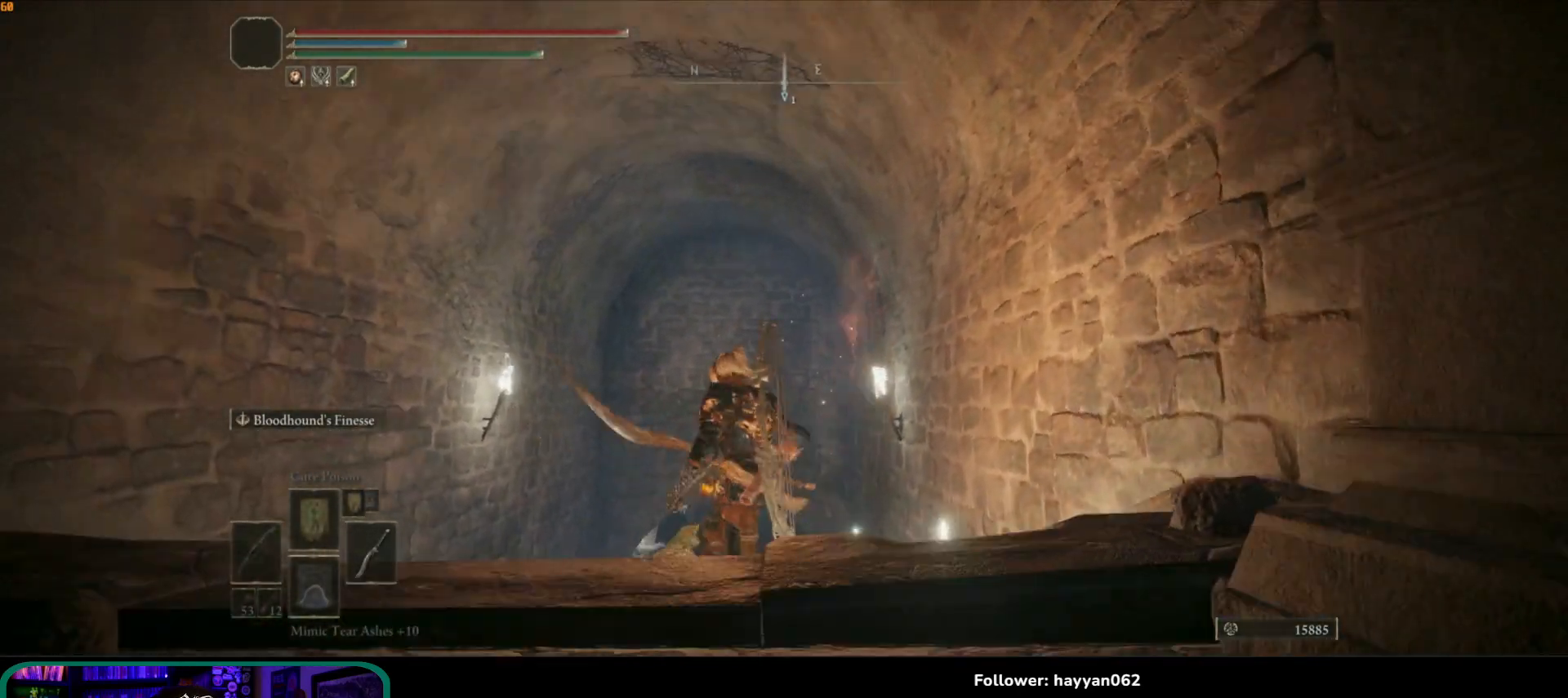
{"buttons": [], "left_stick": "up-left", "right_stick": "down", "events": [[50, "left_stick", "up-left"], [350, "right_stick", "center"], [483, "right_stick", "down"]]}
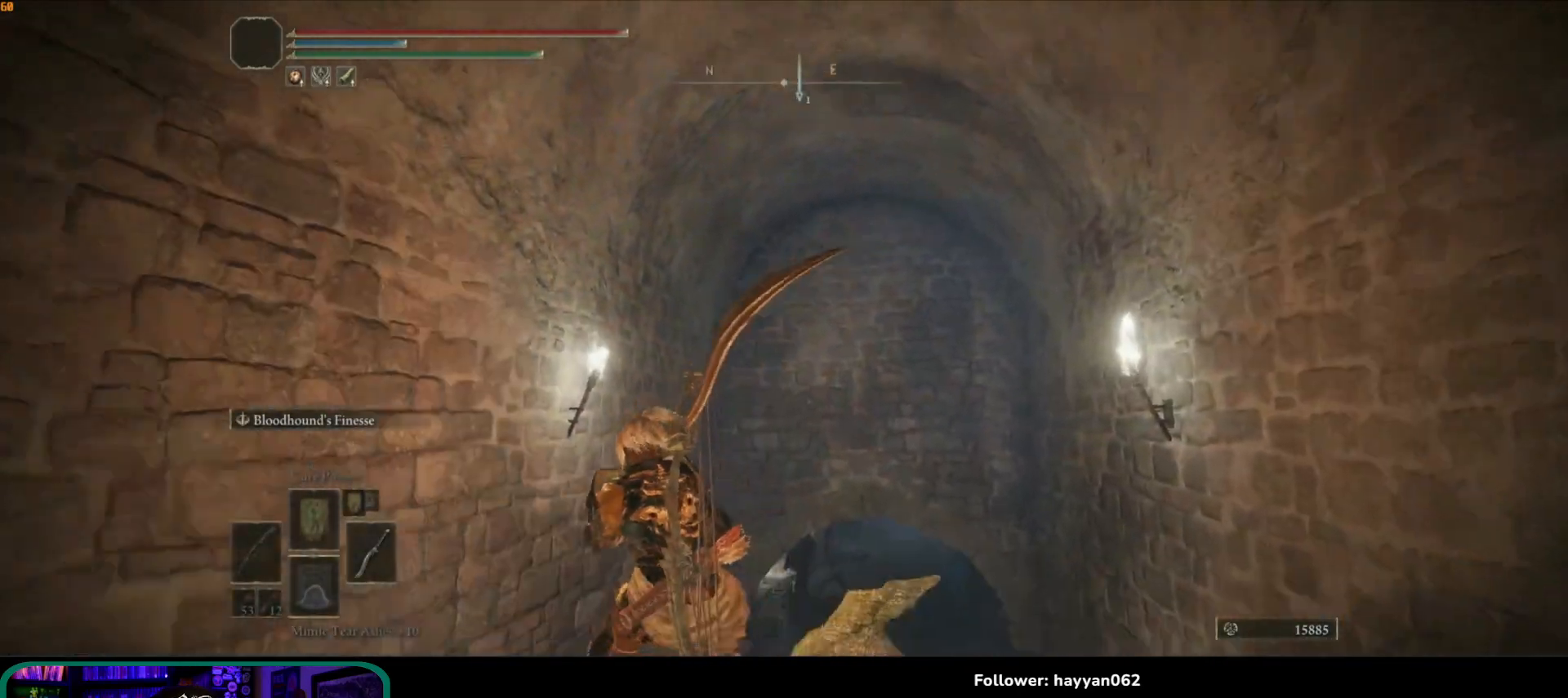
{"buttons": [], "left_stick": "center", "right_stick": "up", "events": [[283, "right_stick", "center"], [383, "left_stick", "center"], [450, "right_stick", "up"]]}
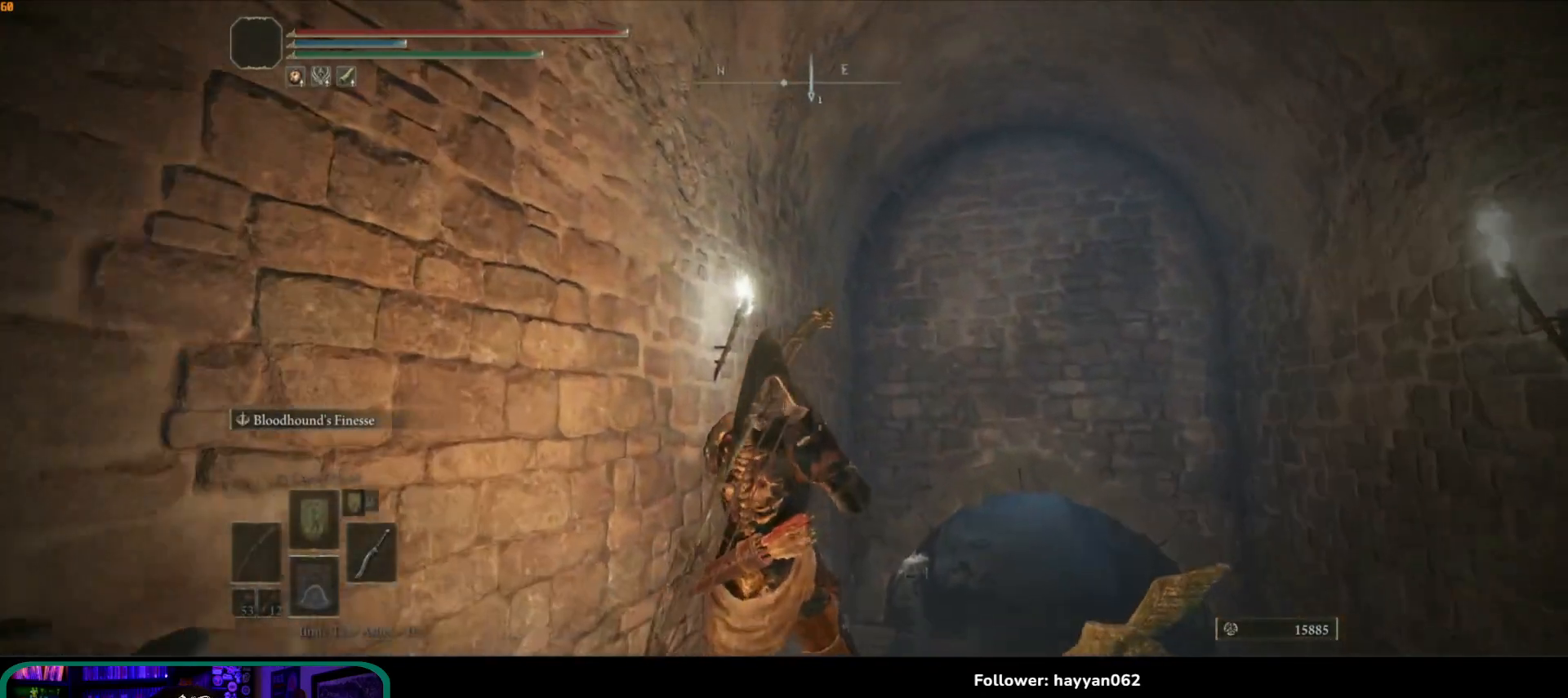
{"buttons": [], "left_stick": "center", "right_stick": "center", "events": [[283, "right_stick", "center"]]}
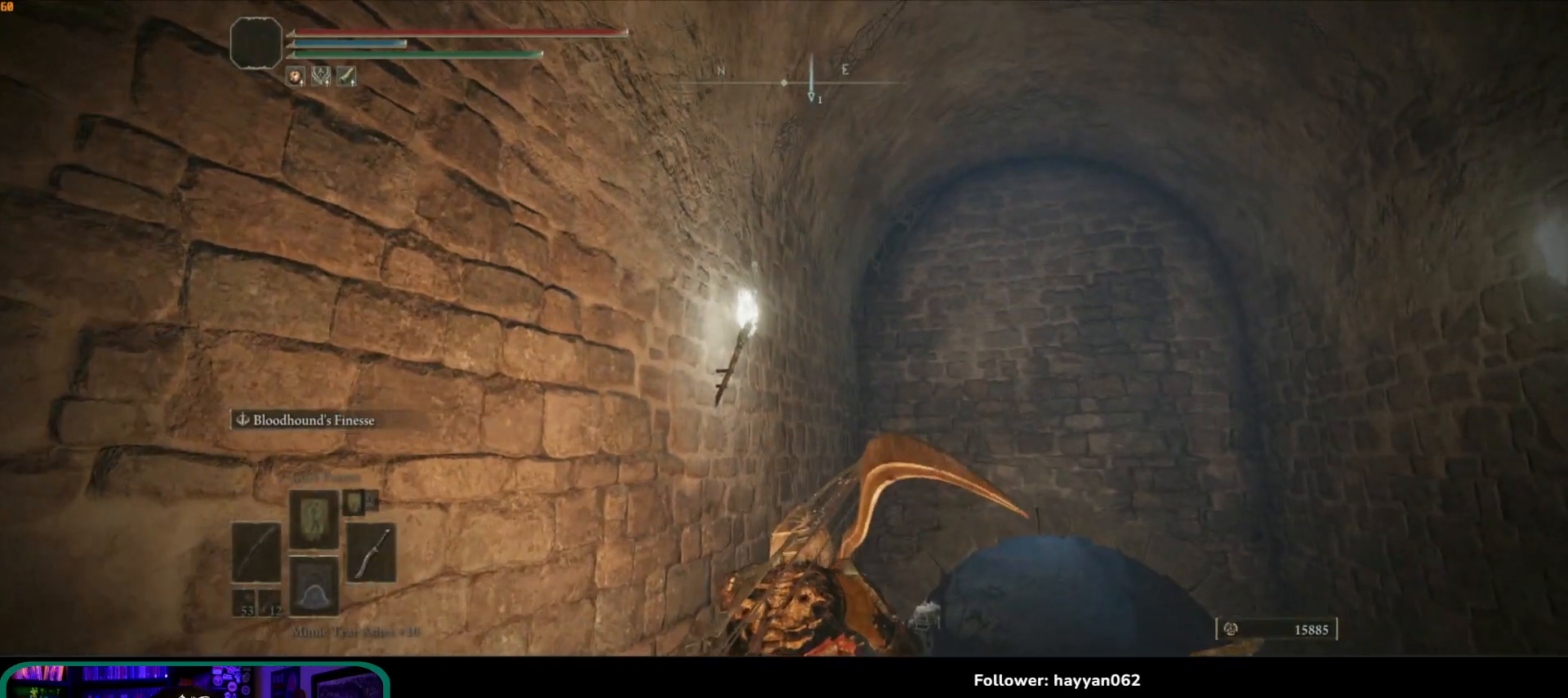
{"buttons": [], "left_stick": "up", "right_stick": "center", "events": [[100, "right_stick", "up"], [317, "left_stick", "up"], [317, "right_stick", "center"]]}
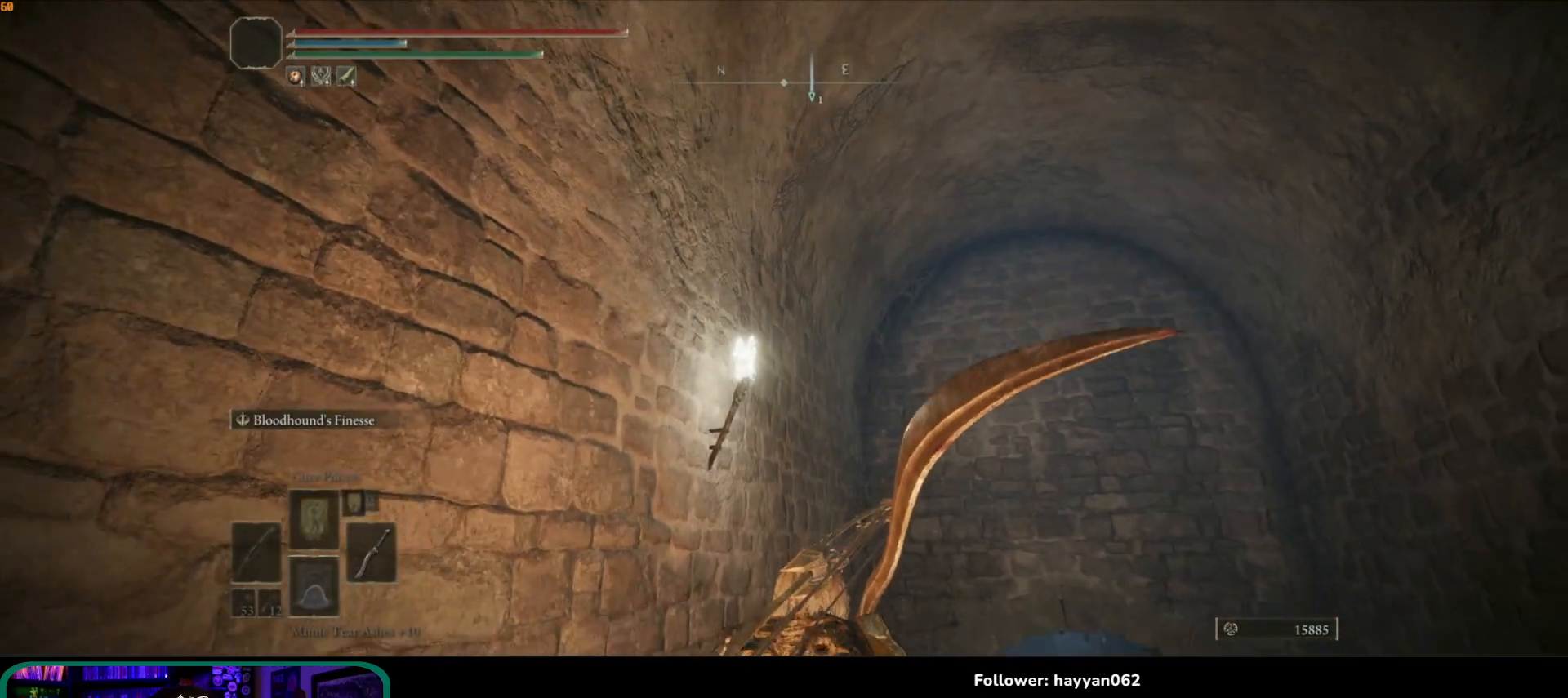
{"buttons": [], "left_stick": "center", "right_stick": "center", "events": [[100, "right_stick", "down"], [367, "right_stick", "center"], [400, "left_stick", "center"]]}
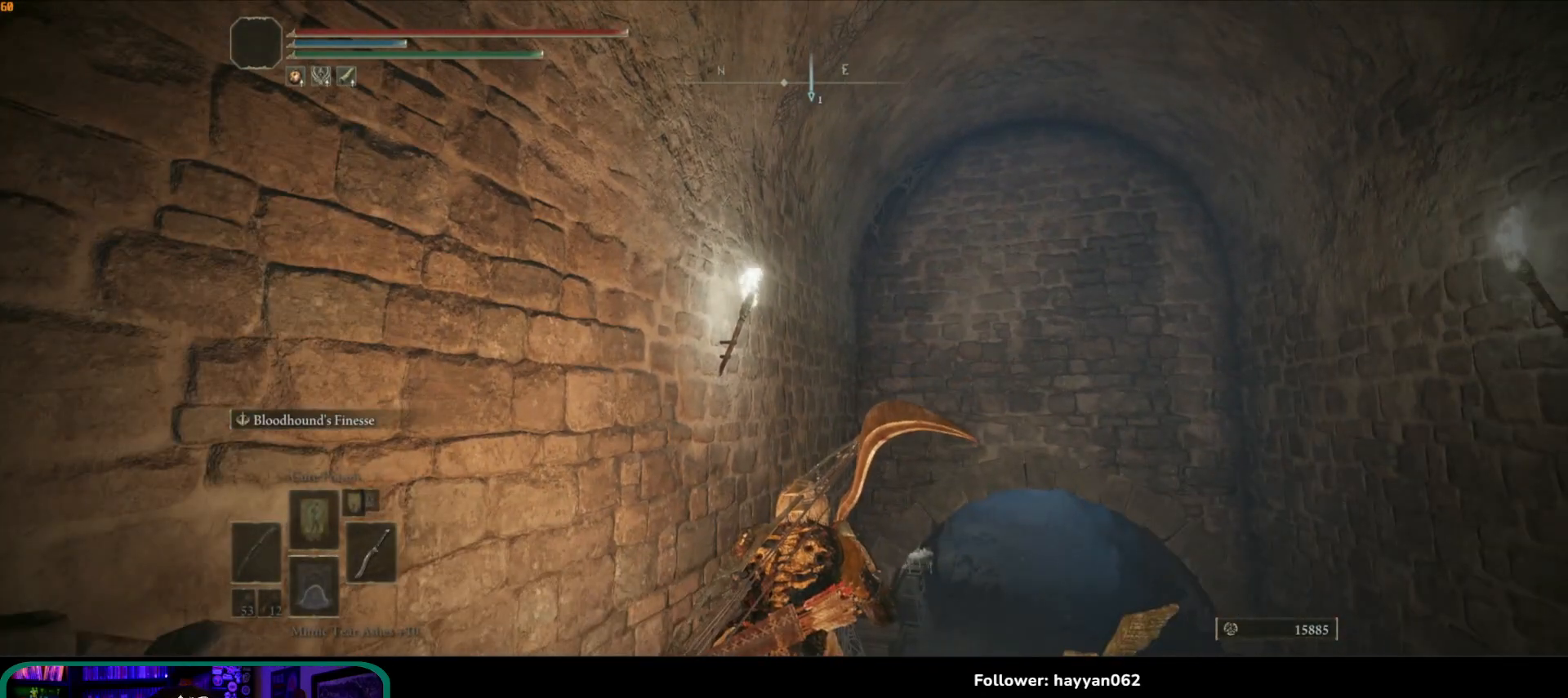
{"buttons": [], "left_stick": "center", "right_stick": "center", "events": []}
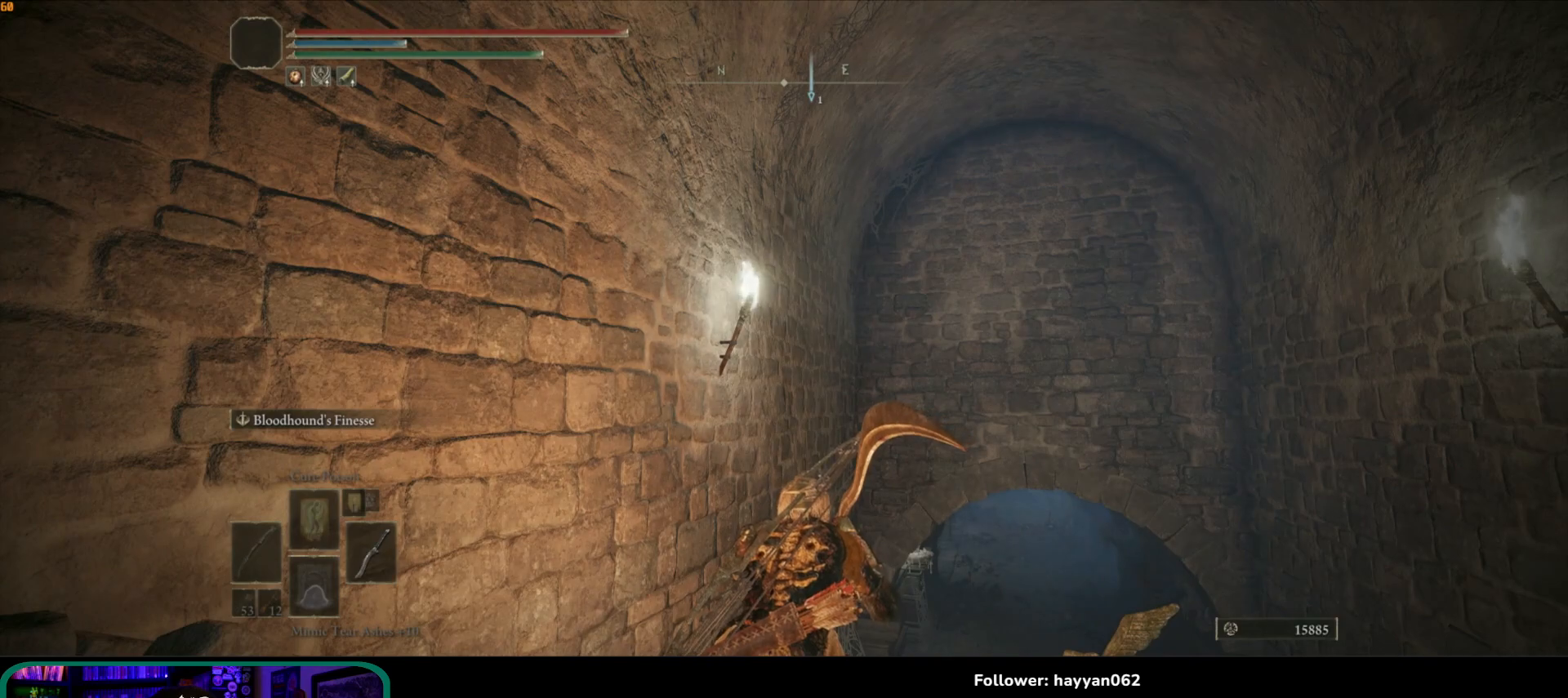
{"buttons": [], "left_stick": "up", "right_stick": "center", "events": [[167, "left_stick", "up"], [183, "right_stick", "up"], [400, "right_stick", "center"]]}
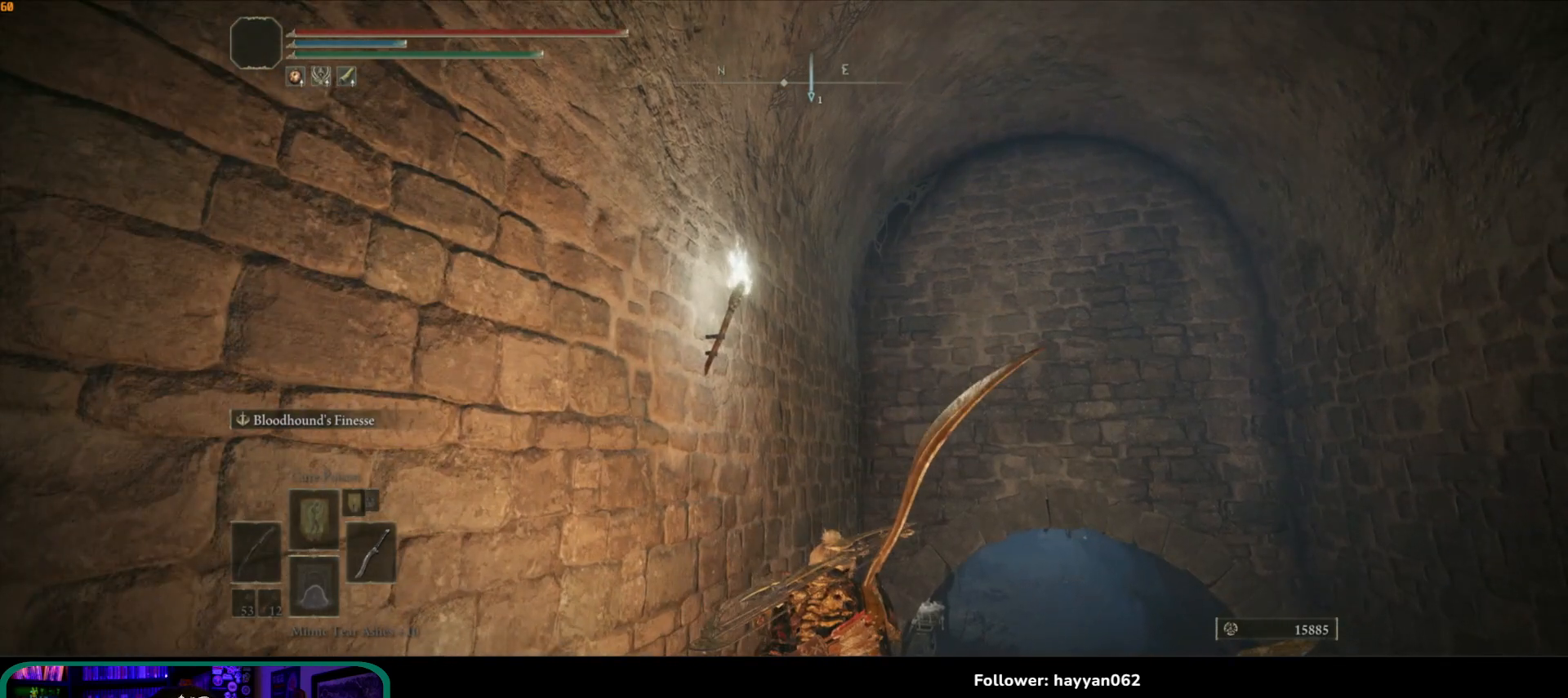
{"buttons": [], "left_stick": "up", "right_stick": "up", "events": [[350, "right_stick", "up"]]}
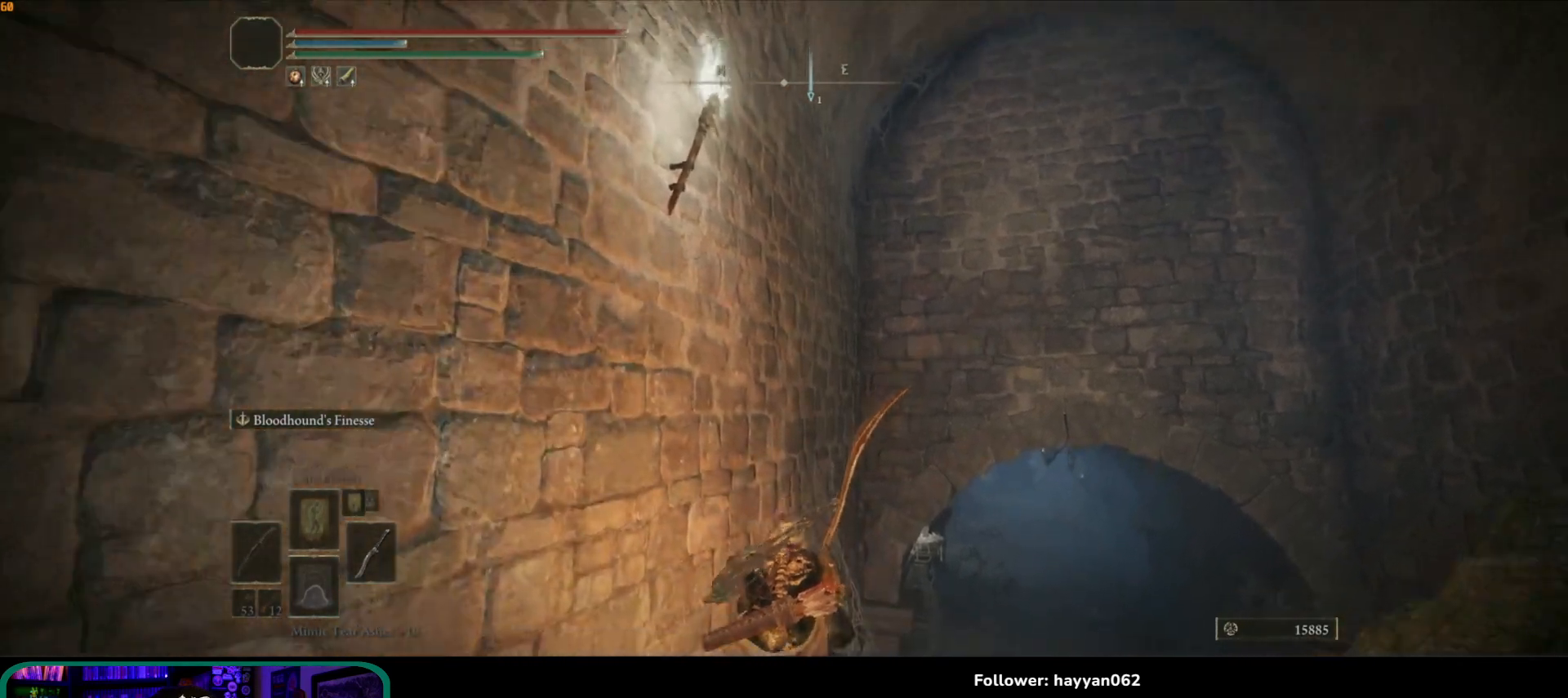
{"buttons": [], "left_stick": "up", "right_stick": "center", "events": [[83, "right_stick", "center"]]}
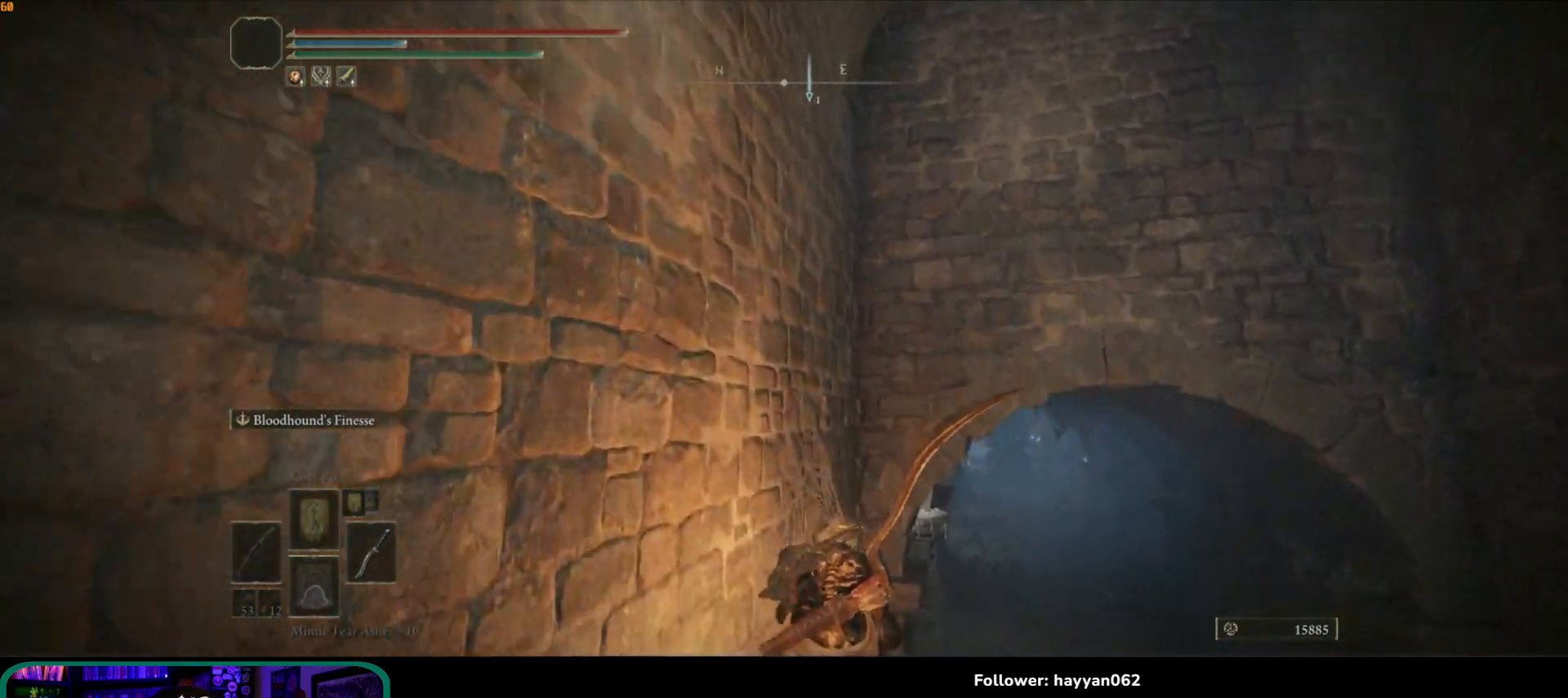
{"buttons": [], "left_stick": "center", "right_stick": "center", "events": [[500, "left_stick", "center"]]}
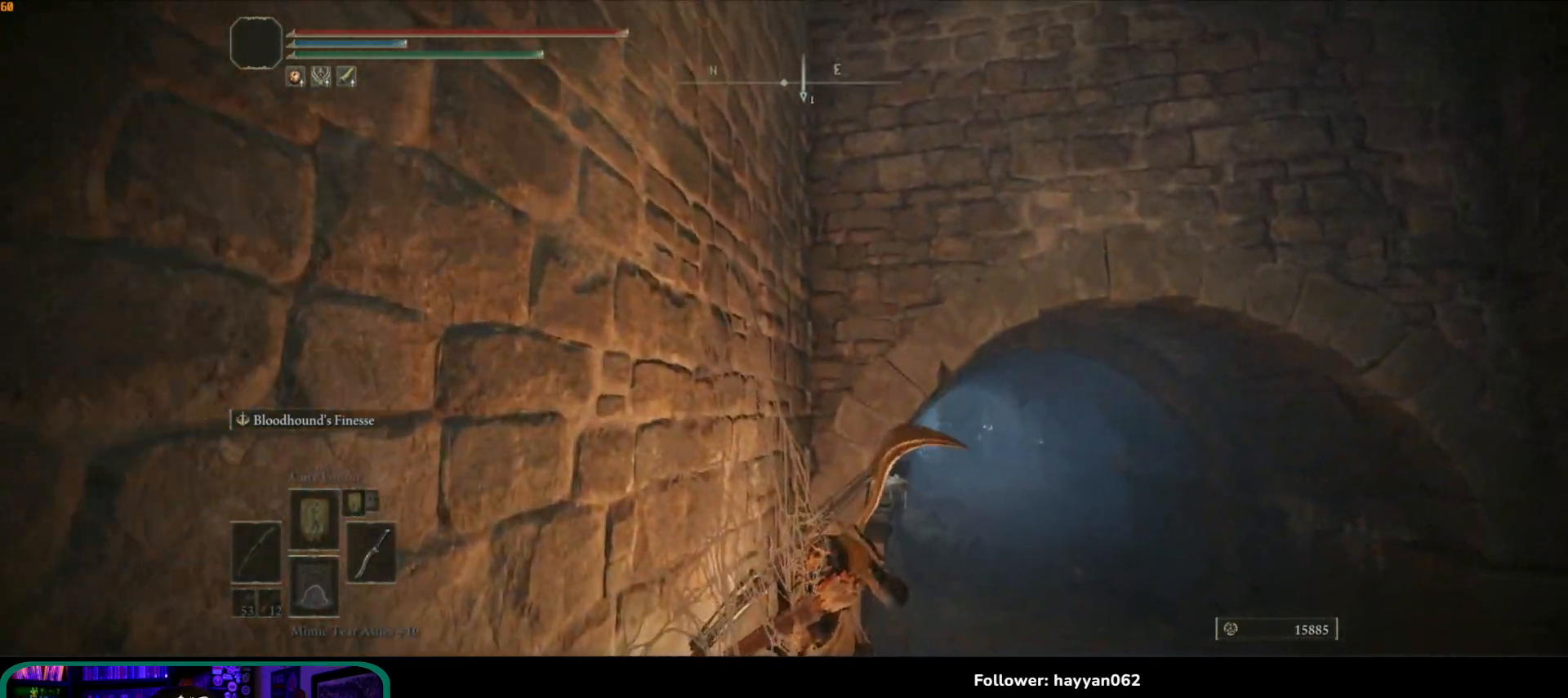
{"buttons": [], "left_stick": "center", "right_stick": "center", "events": []}
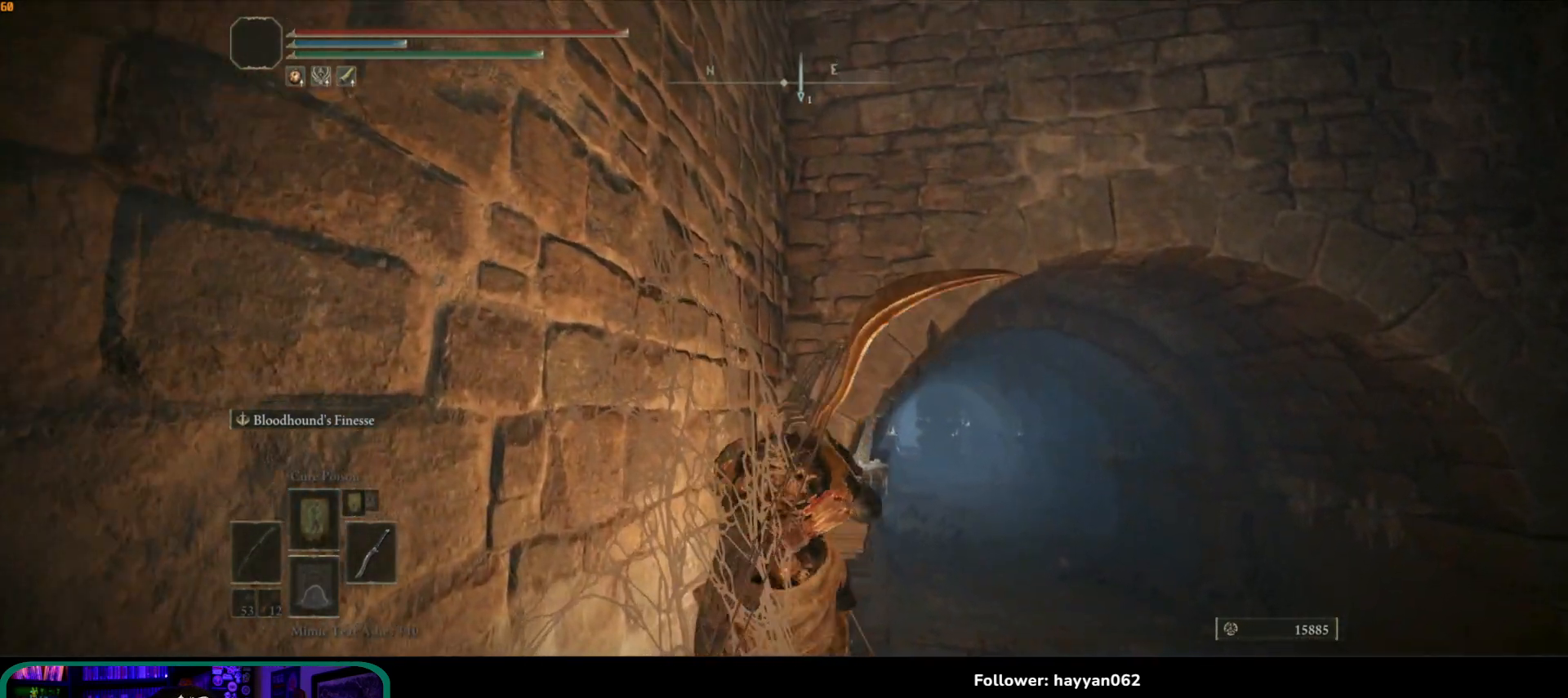
{"buttons": [], "left_stick": "up", "right_stick": "left", "events": [[150, "right_stick", "left"], [400, "left_stick", "up"]]}
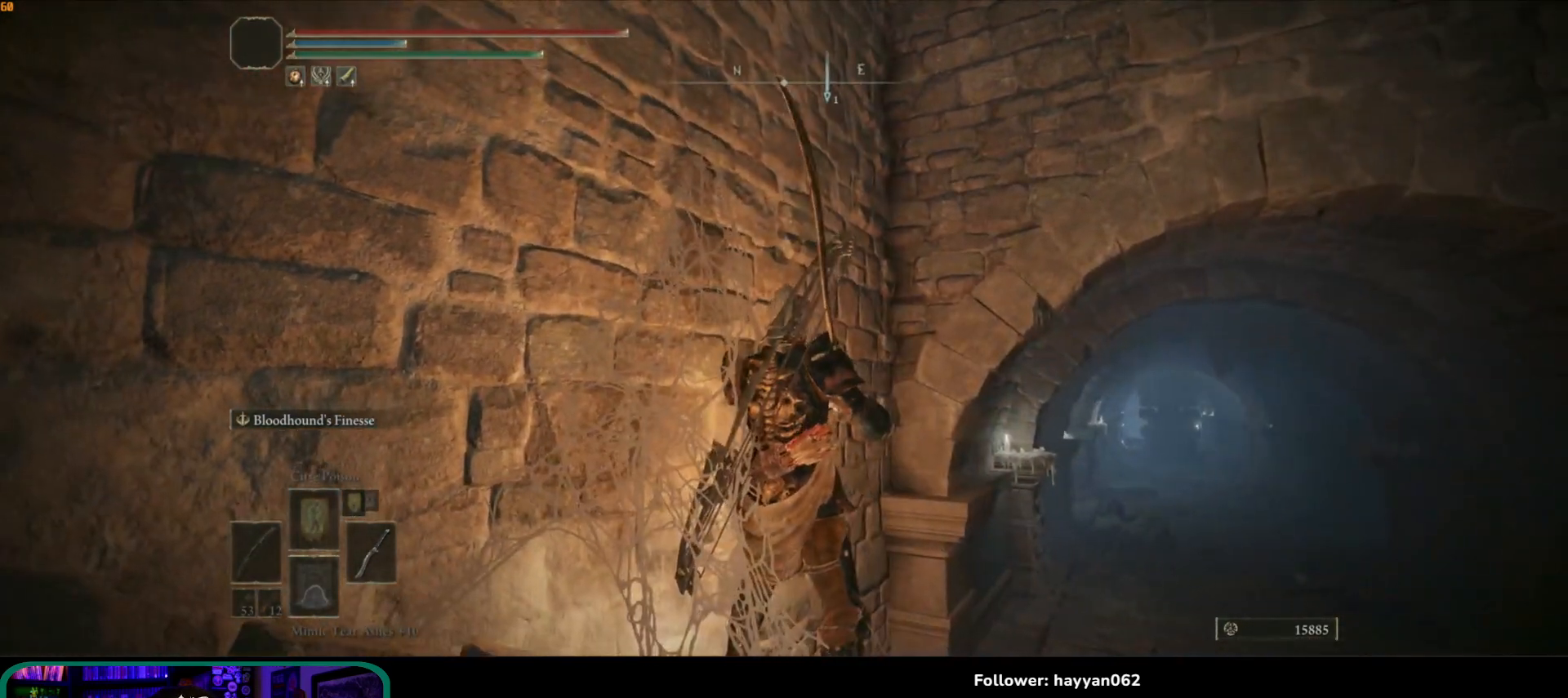
{"buttons": [], "left_stick": "center", "right_stick": "center", "events": [[17, "right_stick", "center"], [200, "left_stick", "center"]]}
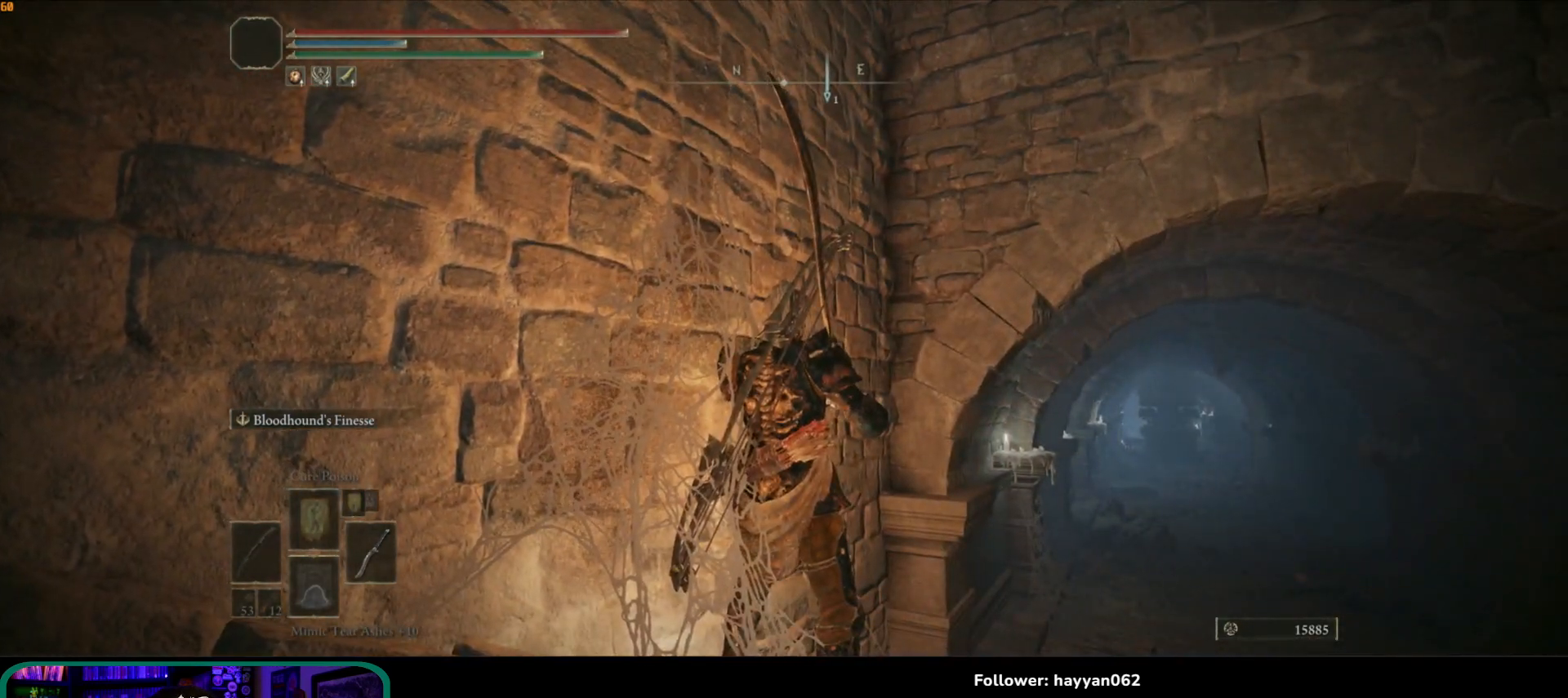
{"buttons": [], "left_stick": "up-right", "right_stick": "down-left", "events": [[100, "left_stick", "up-right"], [450, "right_stick", "down-left"]]}
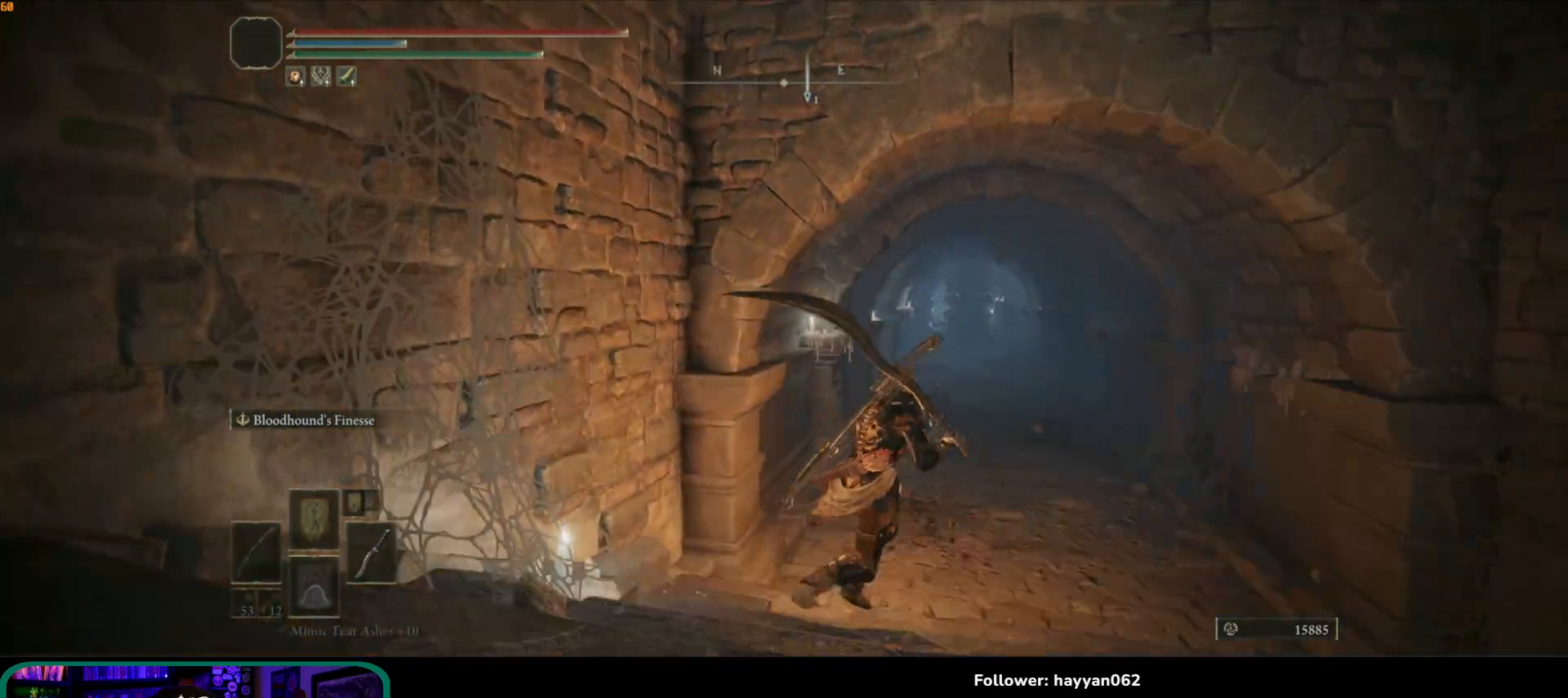
{"buttons": ["B"], "left_stick": "up-right", "right_stick": "center", "events": [[300, "right_stick", "center"], [450, "B", "down"]]}
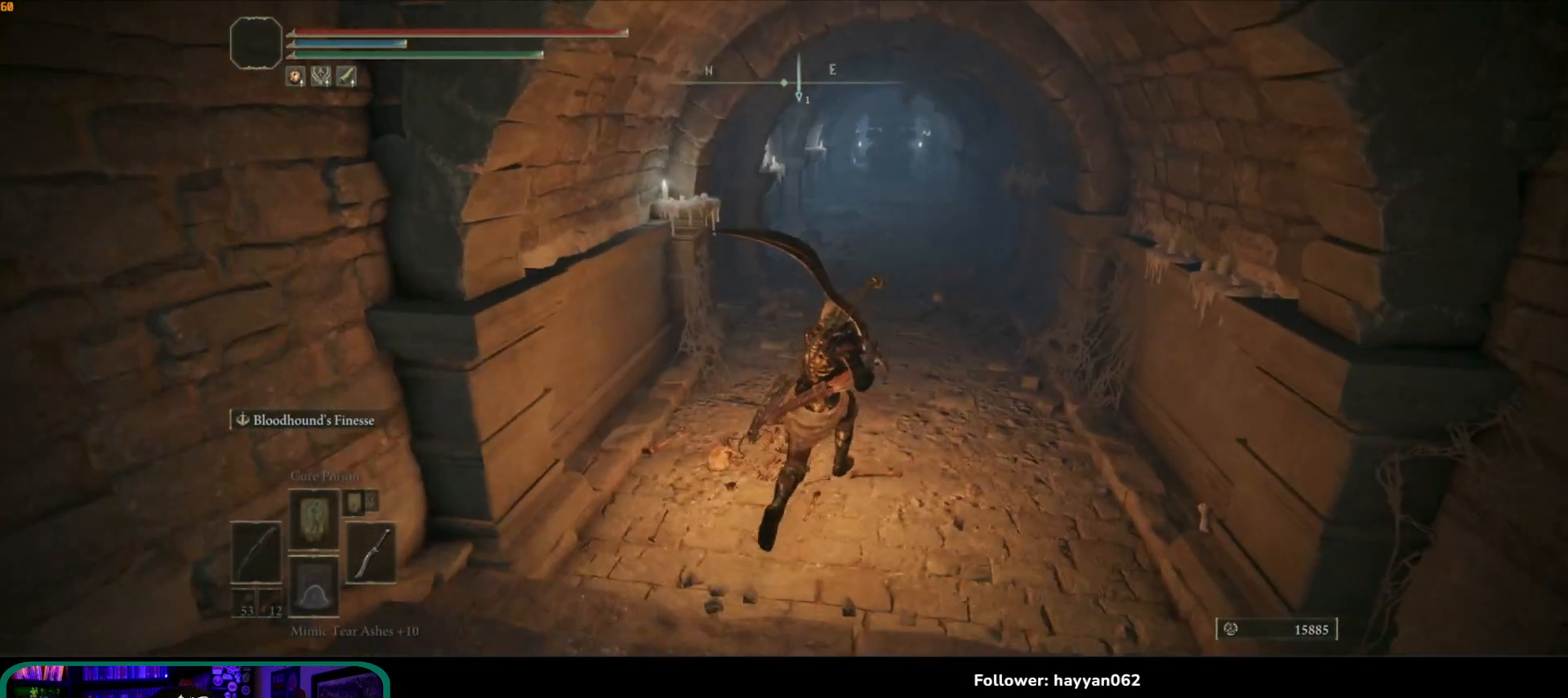
{"buttons": ["B"], "left_stick": "up-right", "right_stick": "center", "events": []}
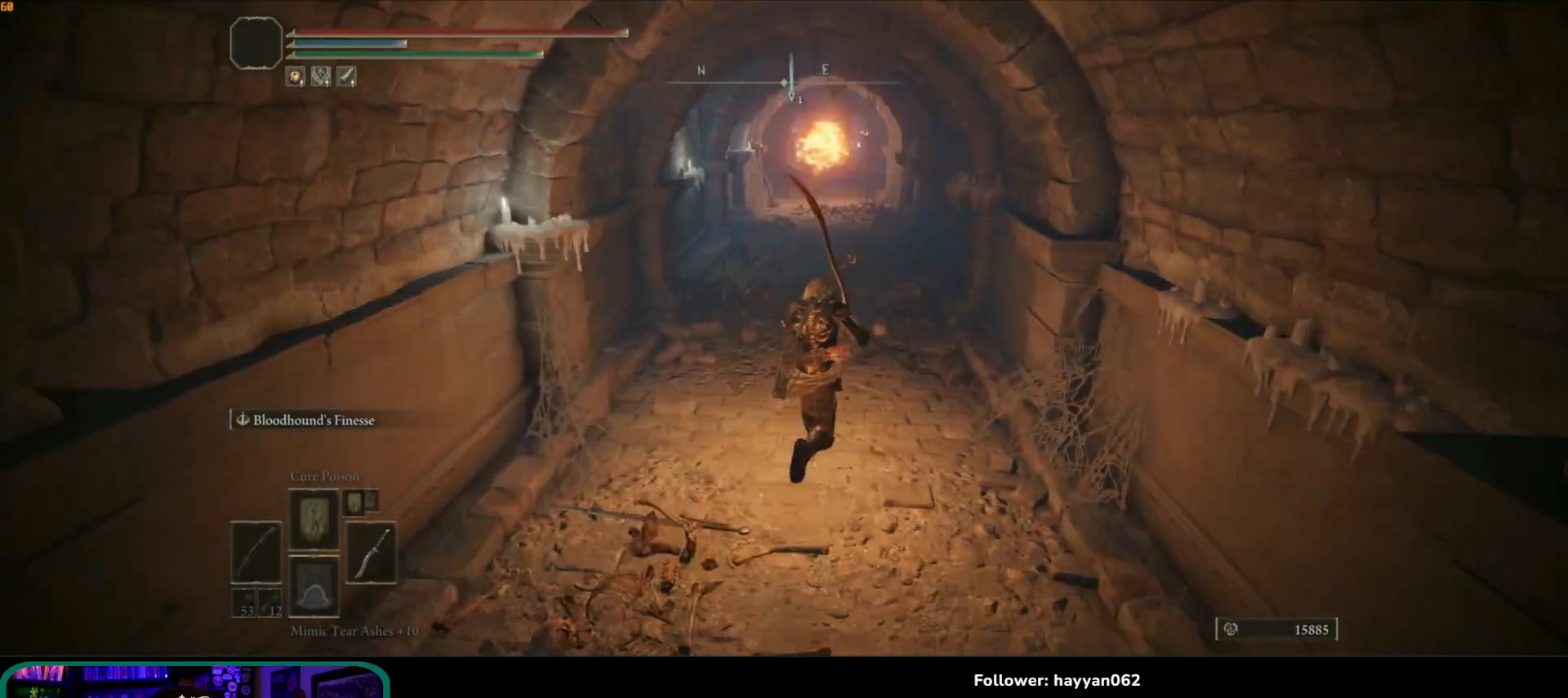
{"buttons": ["B"], "left_stick": "up-right", "right_stick": "center", "events": []}
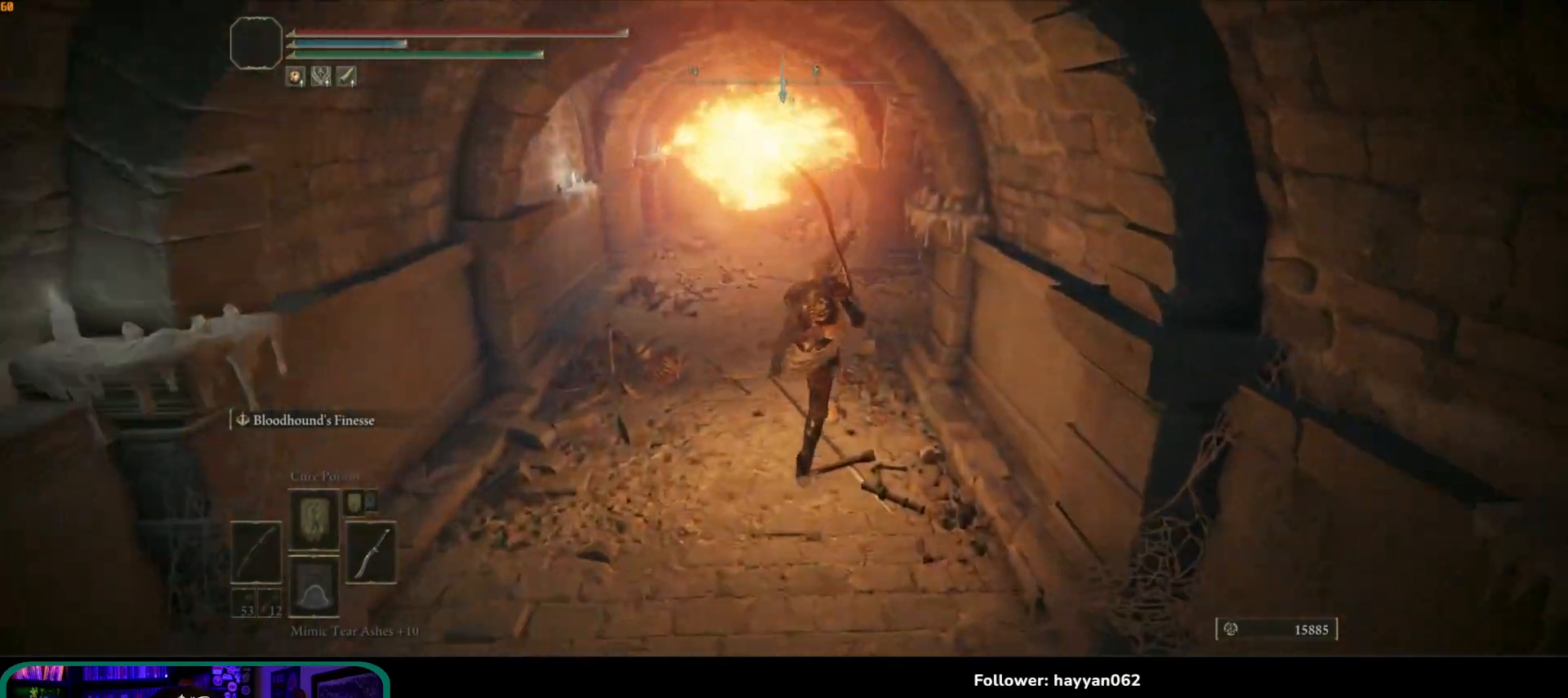
{"buttons": [], "left_stick": "up-right", "right_stick": "center", "events": [[67, "B", "up"], [167, "B", "down"], [267, "B", "up"]]}
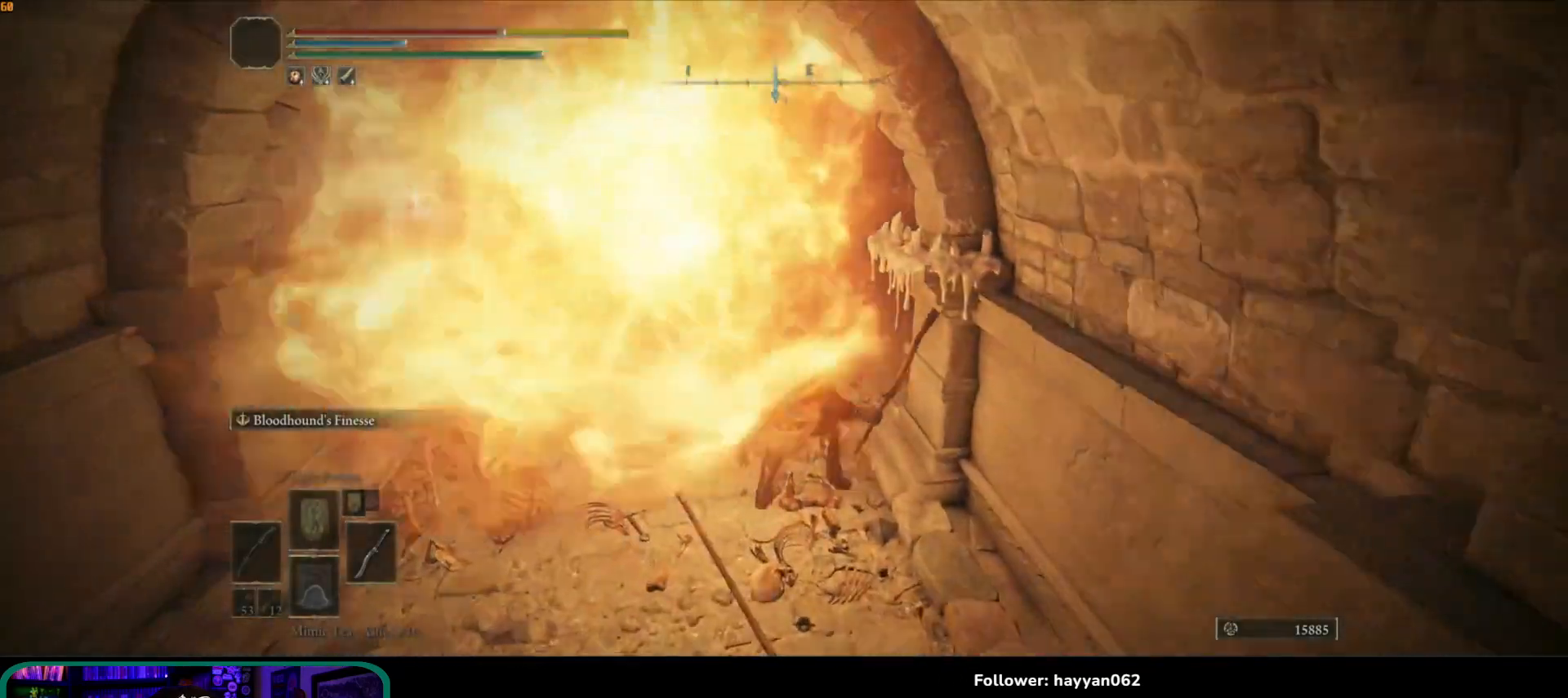
{"buttons": ["B"], "left_stick": "up-right", "right_stick": "center", "events": [[233, "B", "down"], [317, "B", "up"], [367, "B", "down"], [433, "B", "up"], [500, "B", "down"]]}
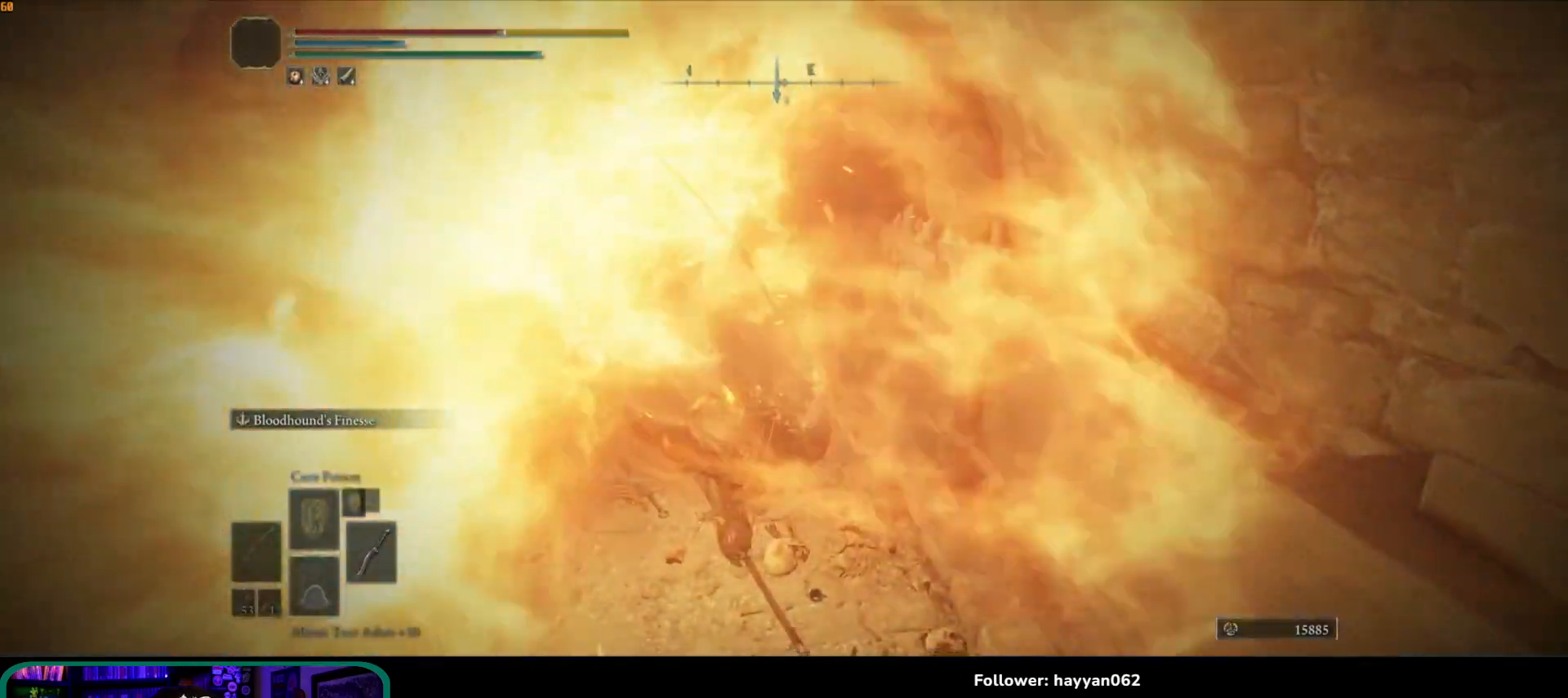
{"buttons": [], "left_stick": "up", "right_stick": "center", "events": [[67, "B", "up"], [133, "B", "down"], [150, "left_stick", "up"], [200, "B", "up"], [267, "B", "down"], [317, "B", "up"], [400, "B", "down"], [483, "B", "up"]]}
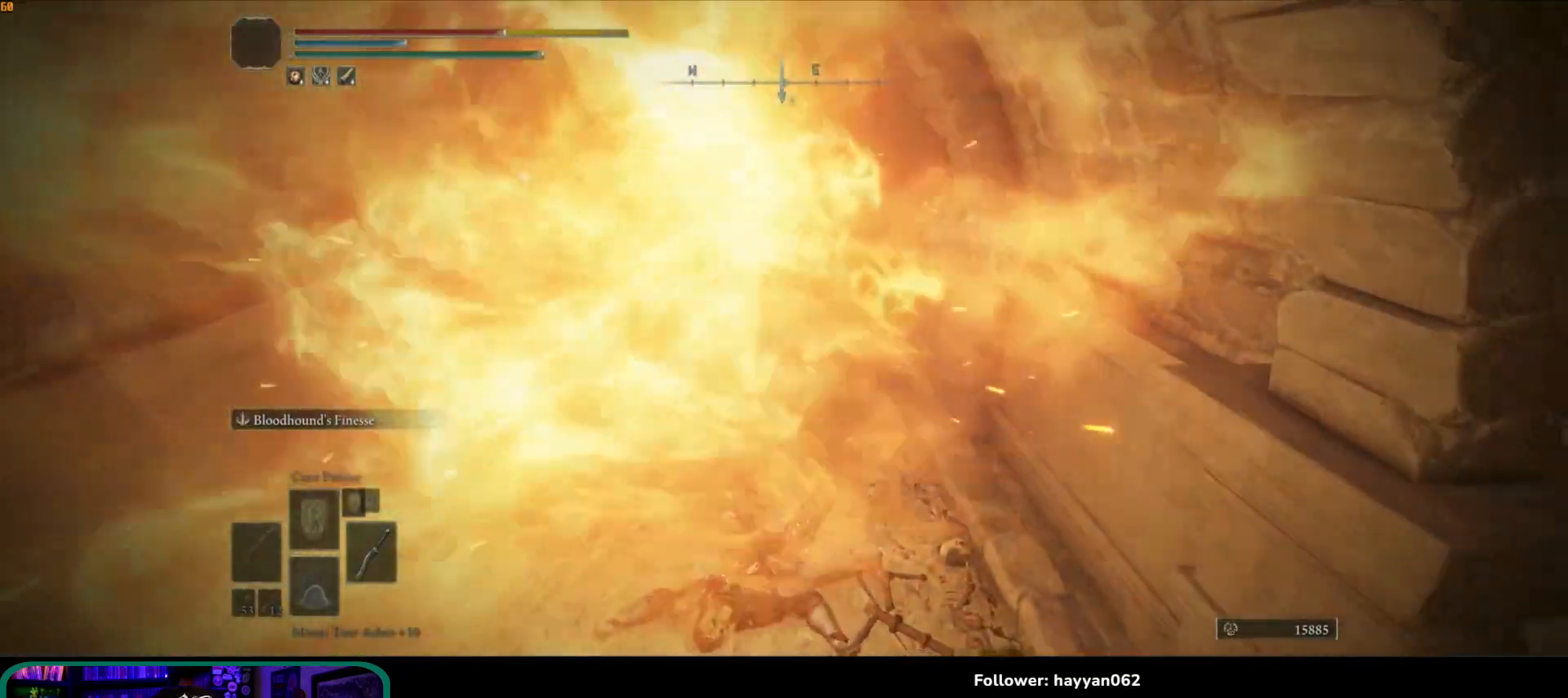
{"buttons": ["B"], "left_stick": "up", "right_stick": "center", "events": [[67, "B", "down"], [117, "B", "up"], [200, "B", "down"], [267, "B", "up"], [333, "B", "down"], [400, "B", "up"], [467, "B", "down"]]}